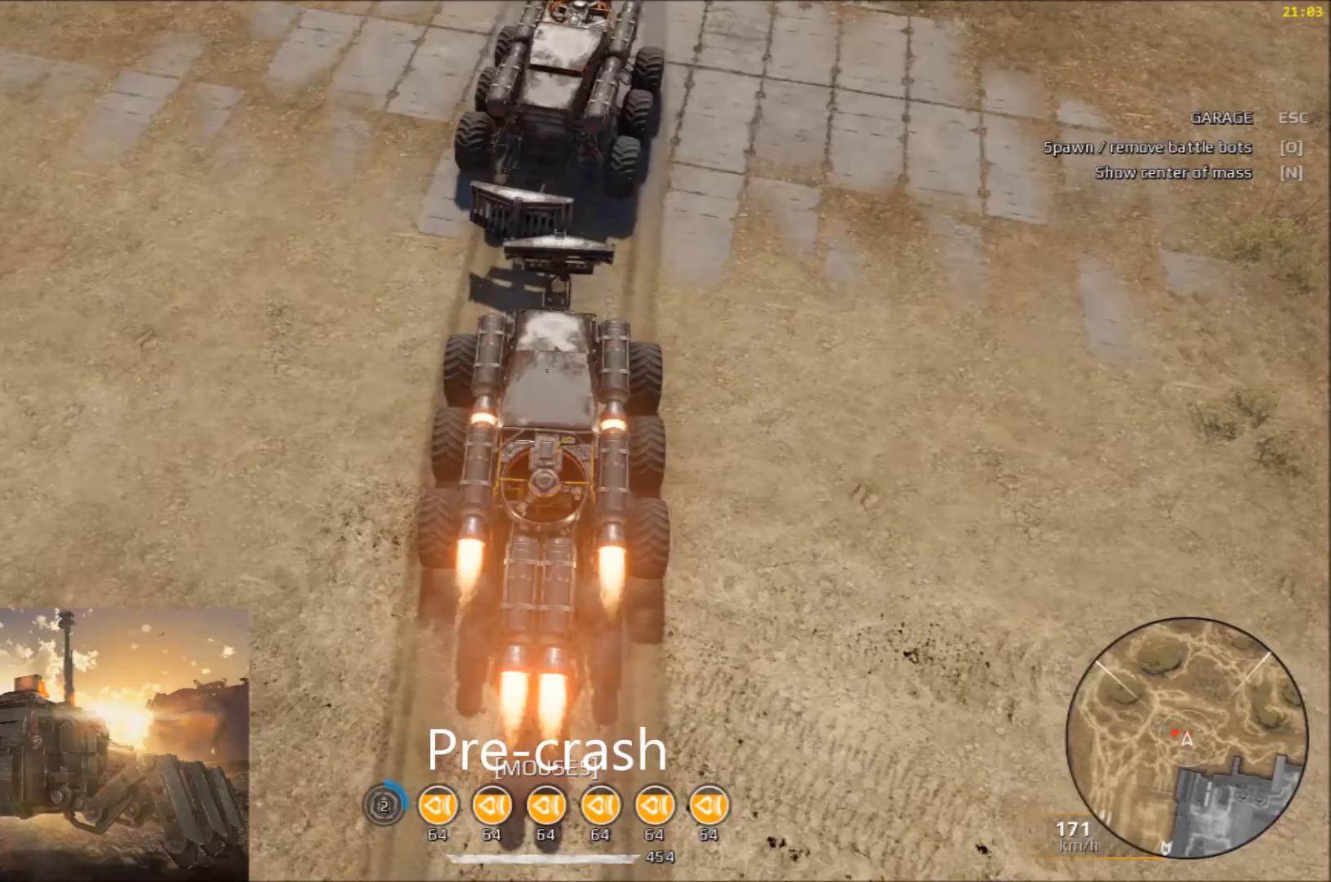
Gameplay with keyboard and mouse; each line is a JSON object with the keys and mouse buttons held at the frame after it. "events" lists presses ("down") and releases ("up") of "a", "c", "ctrl", "d", "e", "f", "q", "r", "s", "shift", "space", "tab", "v", "w", "x", "z", "mouse_left", "mouse_wheel", "mouse_right" and "mouse_mb5" between this image and that frame as [ms after this image, input, new state], when the widget could be followed in between. "mouse_left", "mouse_wheel", "mouse_right", "mouse_mb5" = the "left", "wheel", "right", "mb5" buttons of the "mouse" list. No other keys are recorded. "wheel" means that the mouse wheel is clicked or scrolled. Mouse movement is not recorded. Not read: mouse_mb4.
{"keys": ["w"], "mouse": [], "events": []}
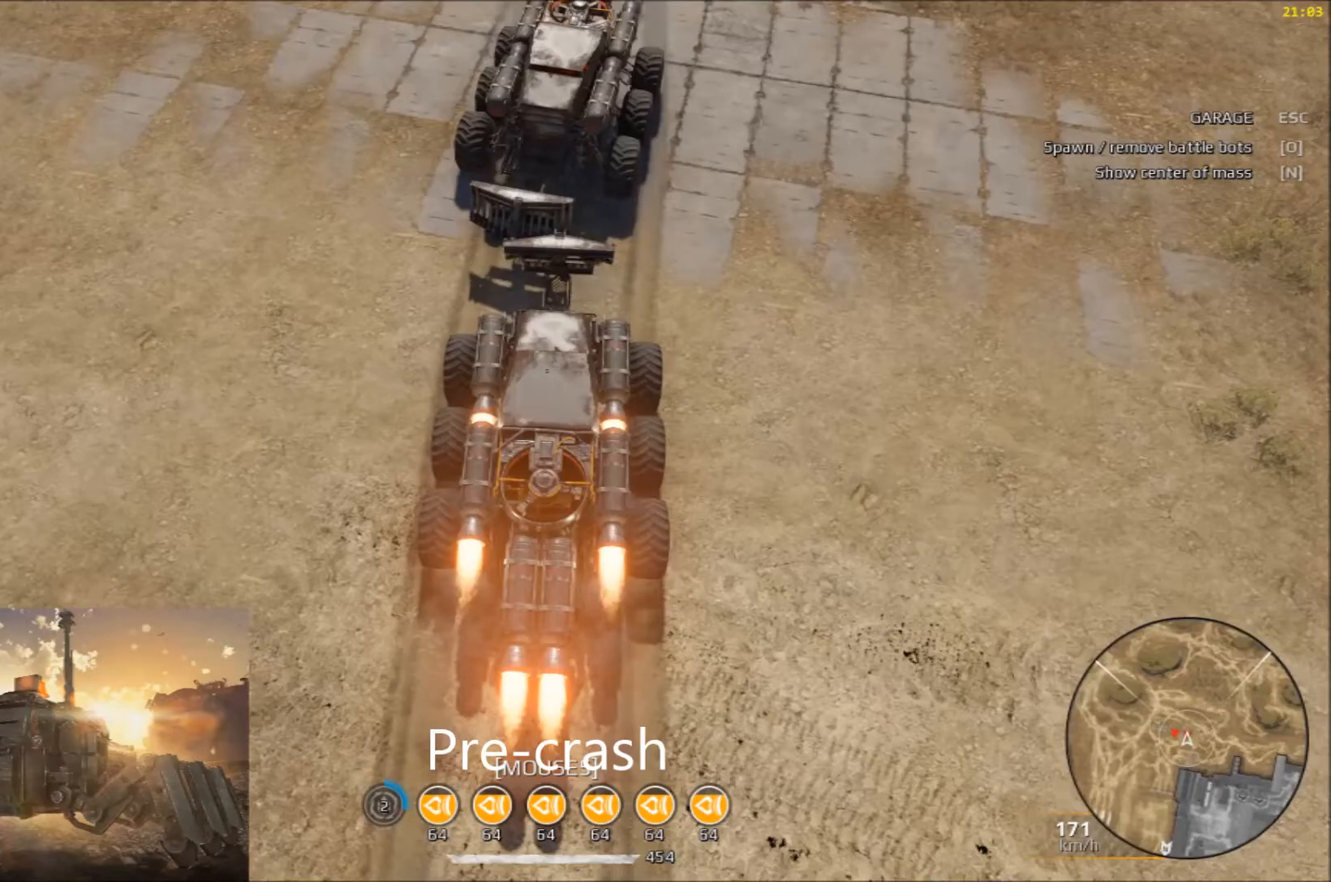
{"keys": ["w"], "mouse": [], "events": []}
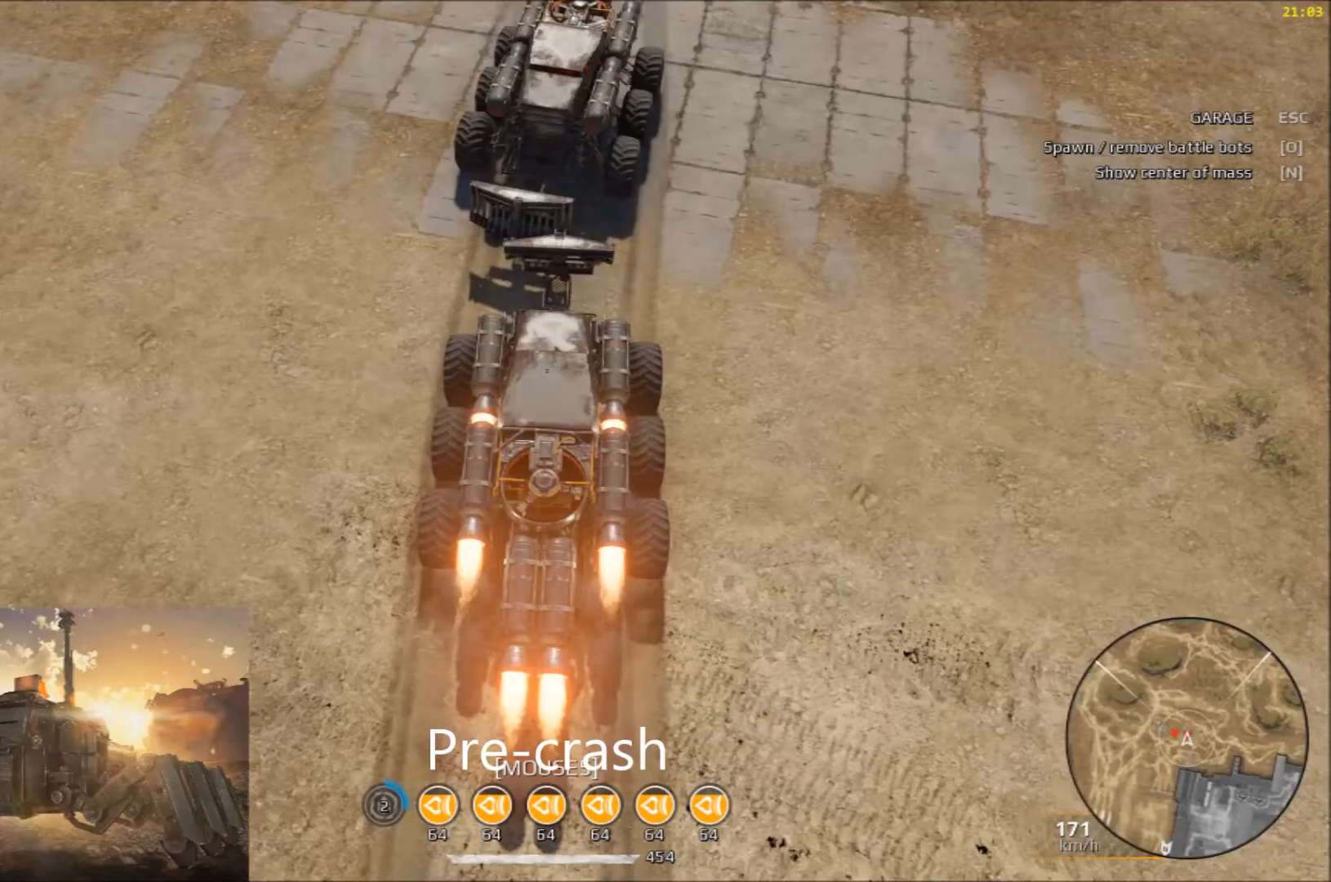
{"keys": ["w"], "mouse": [], "events": []}
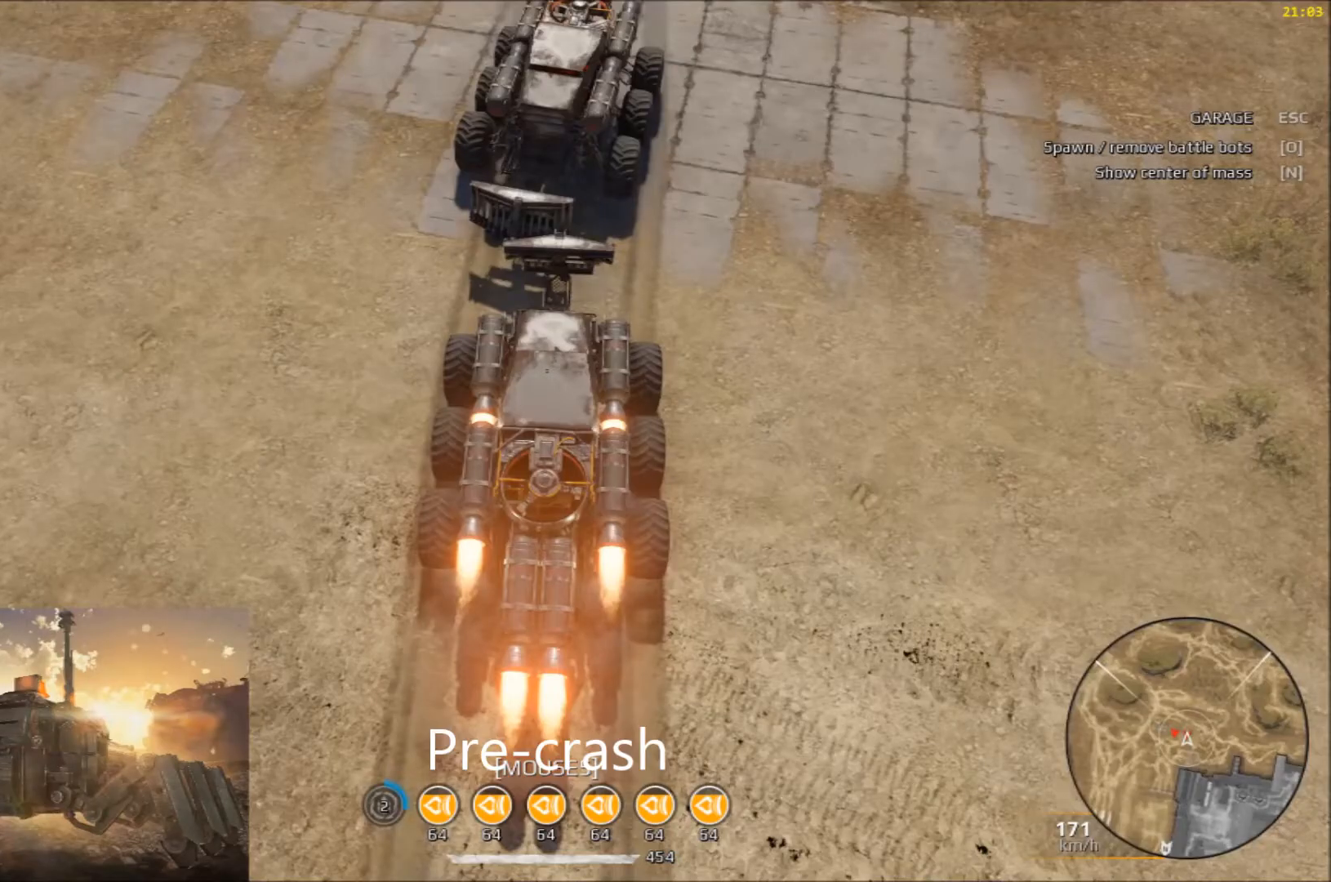
{"keys": ["a", "w"], "mouse": [], "events": [[166, "a", "down"]]}
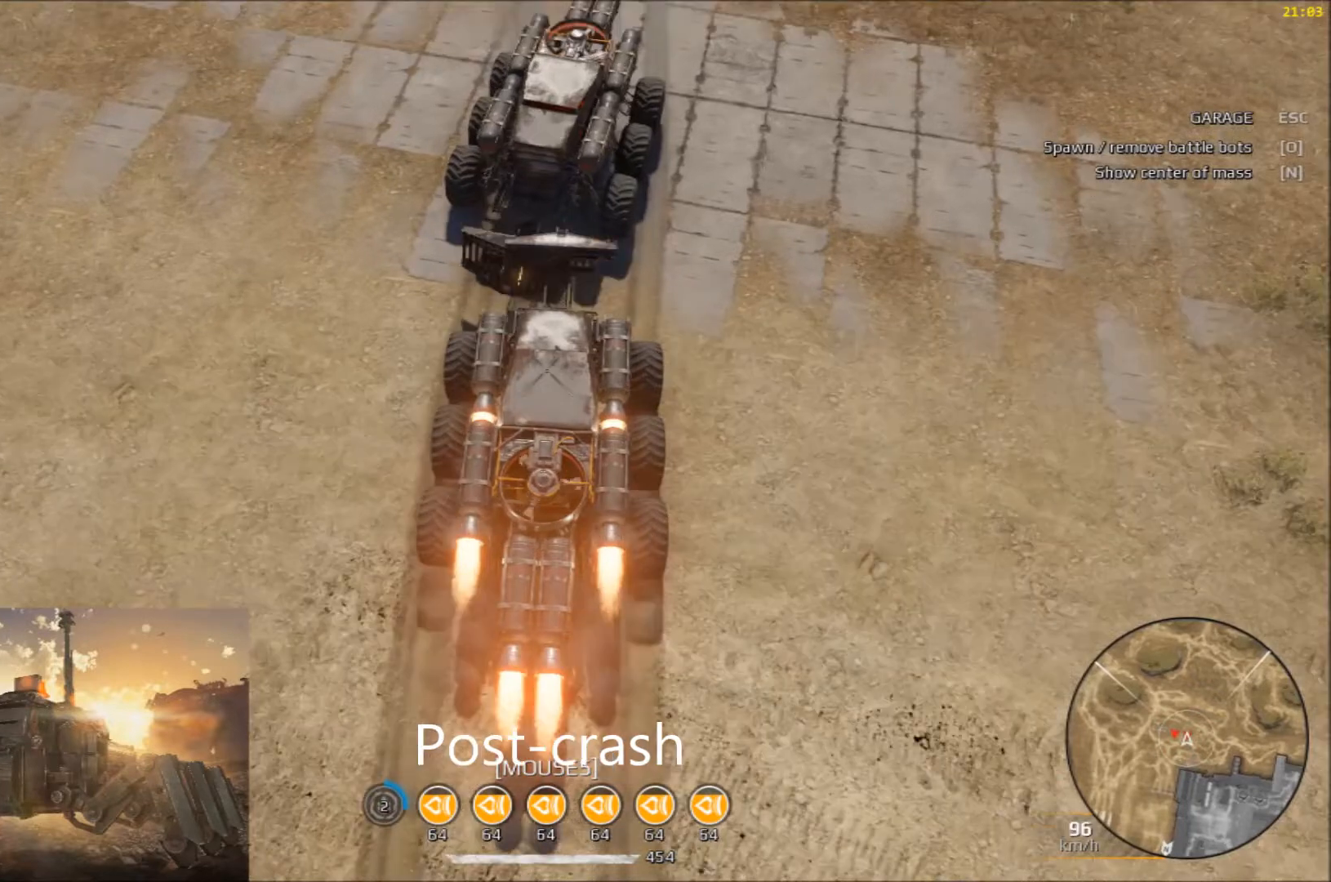
{"keys": ["a", "w"], "mouse": [], "events": []}
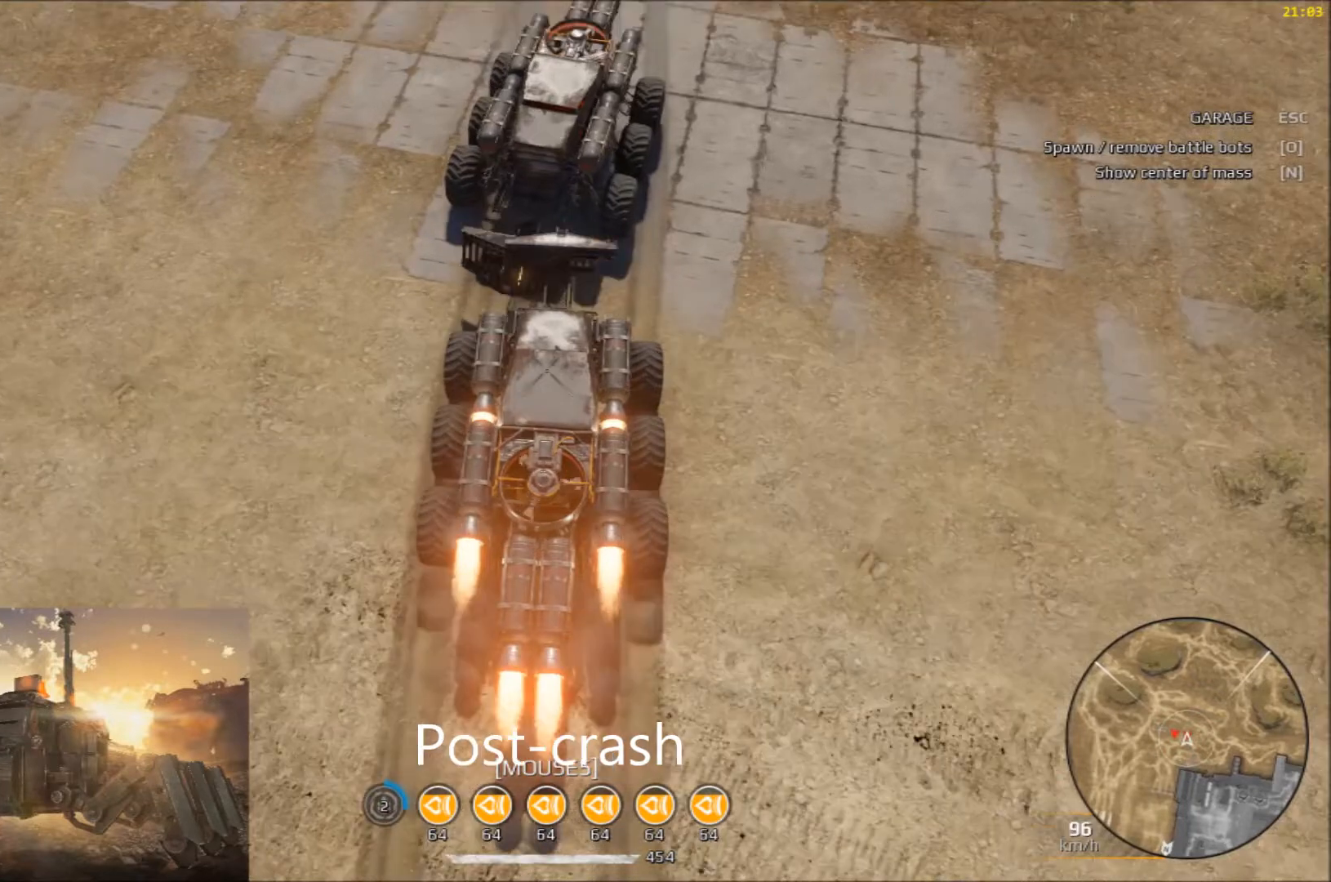
{"keys": ["a", "w"], "mouse": [], "events": []}
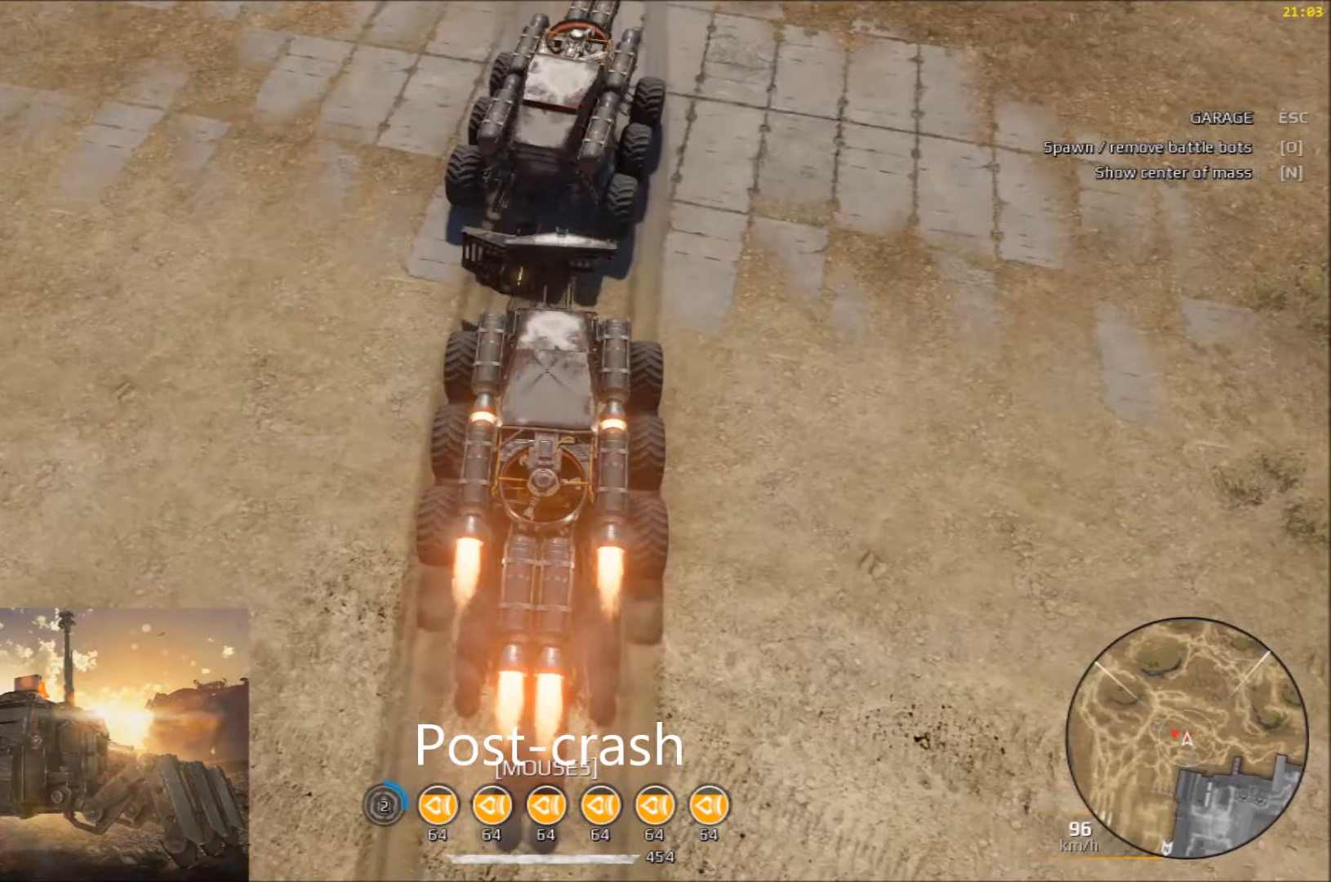
{"keys": ["a", "w"], "mouse": [], "events": []}
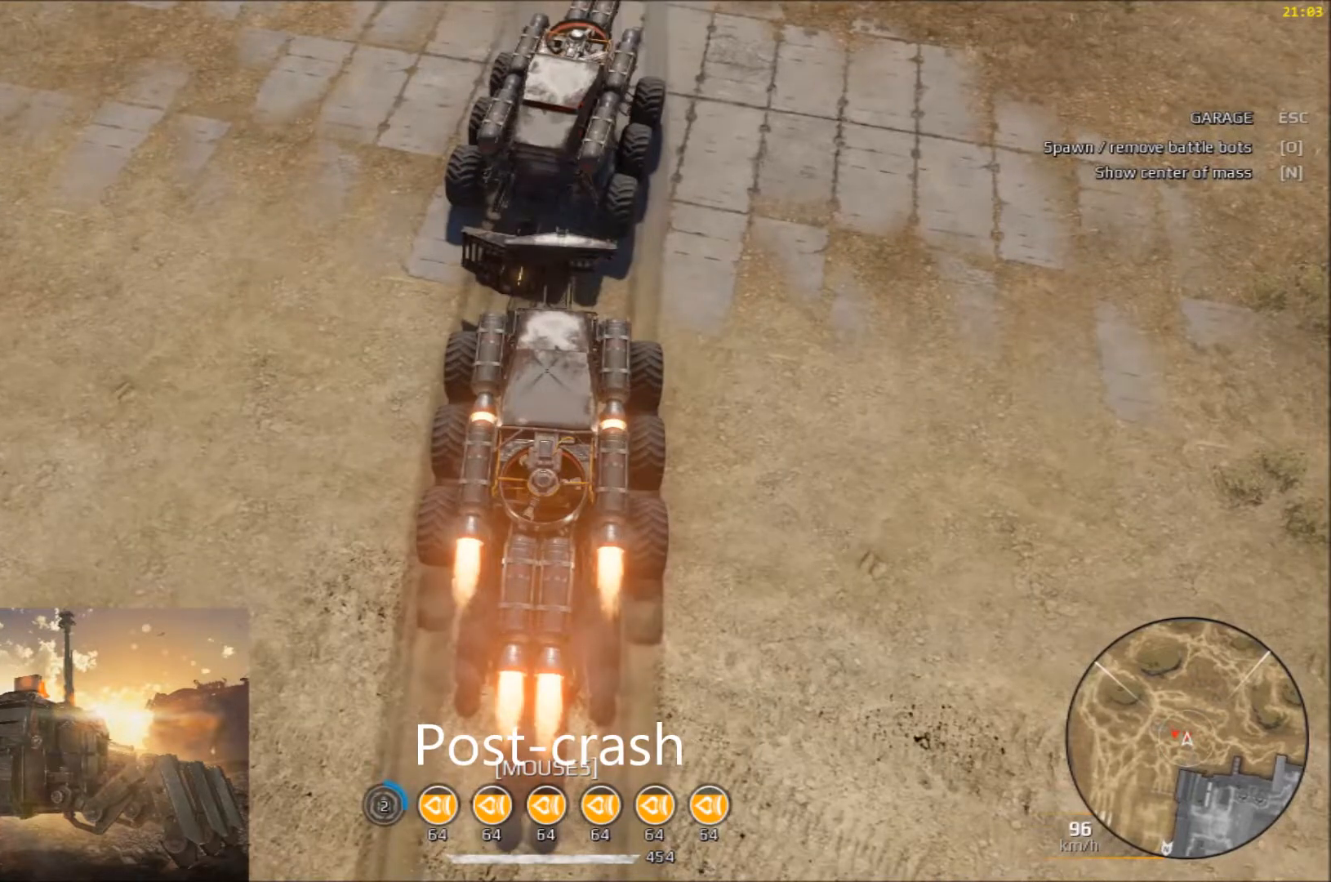
{"keys": ["w"], "mouse": [], "events": [[166, "a", "up"]]}
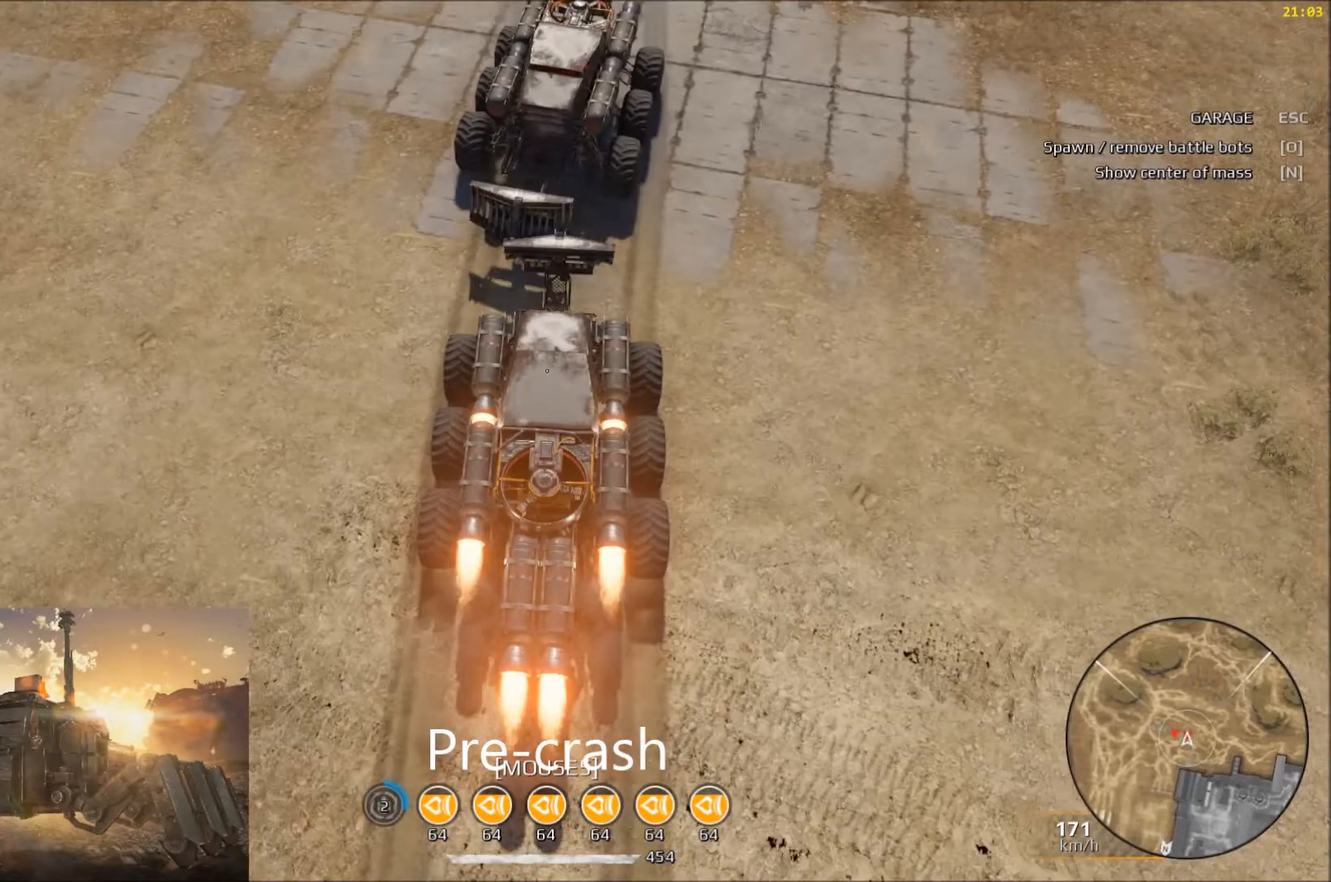
{"keys": ["w"], "mouse": [], "events": []}
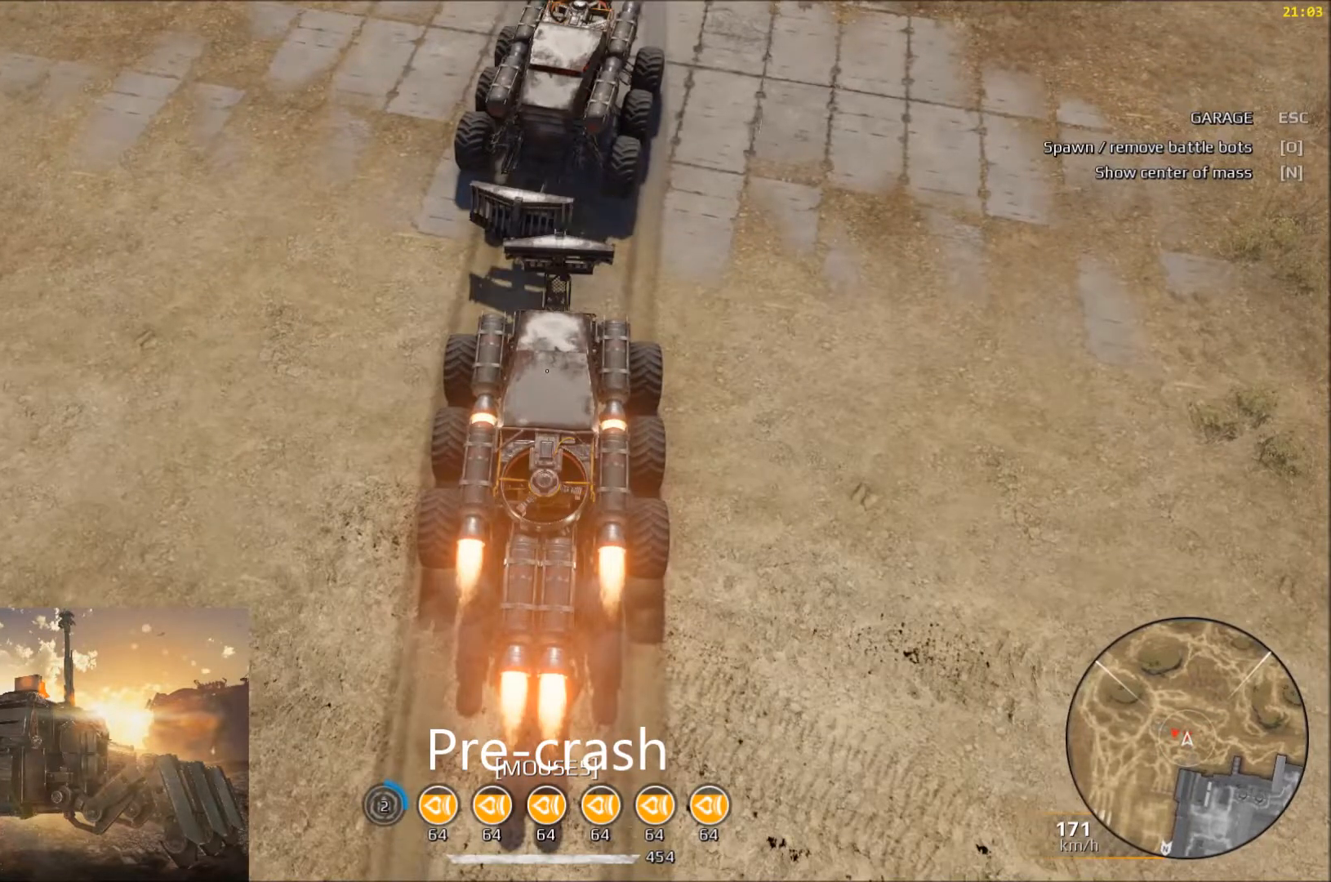
{"keys": ["w"], "mouse": [], "events": []}
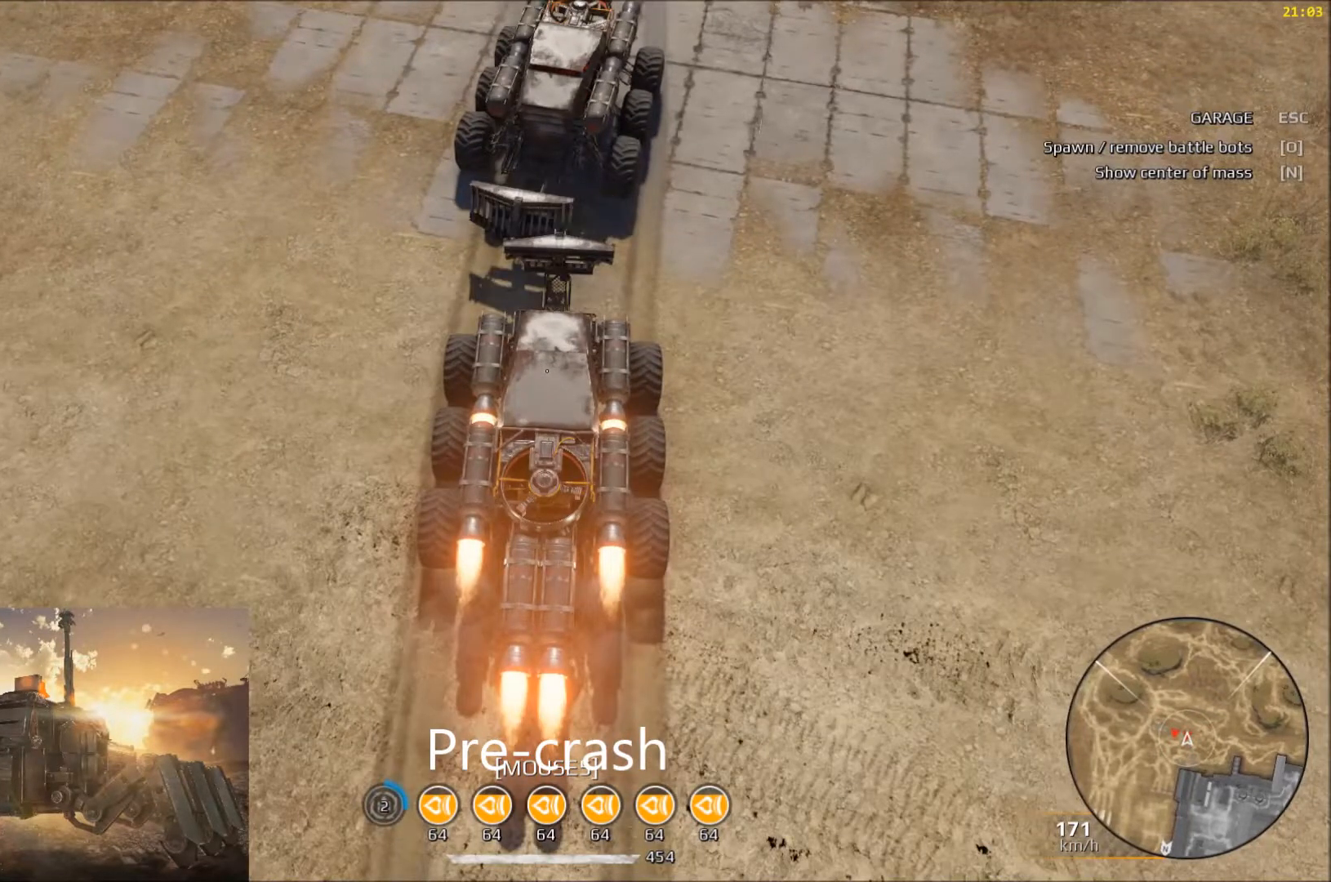
{"keys": ["w"], "mouse": [], "events": []}
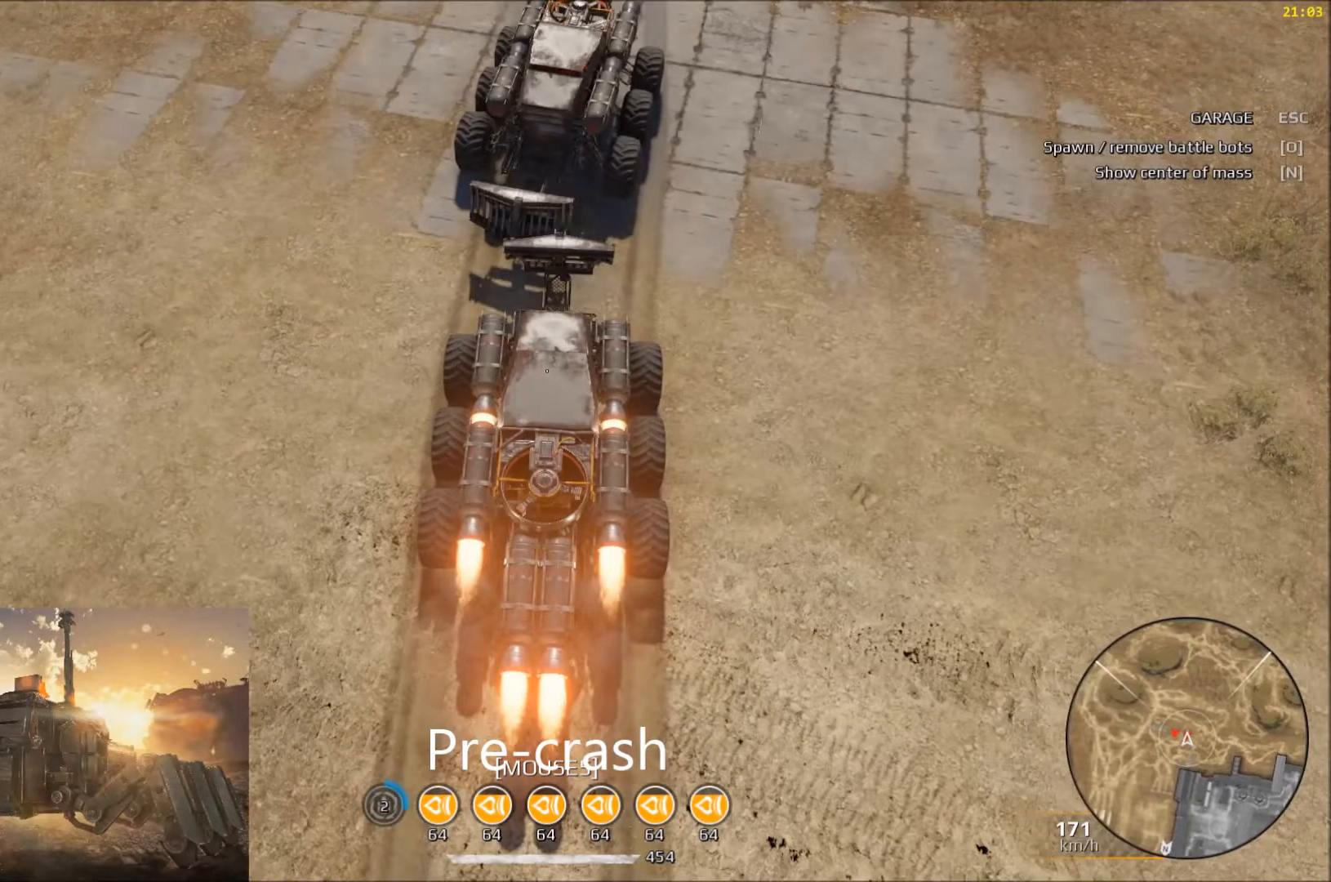
{"keys": ["a", "w"], "mouse": [], "events": [[166, "a", "down"]]}
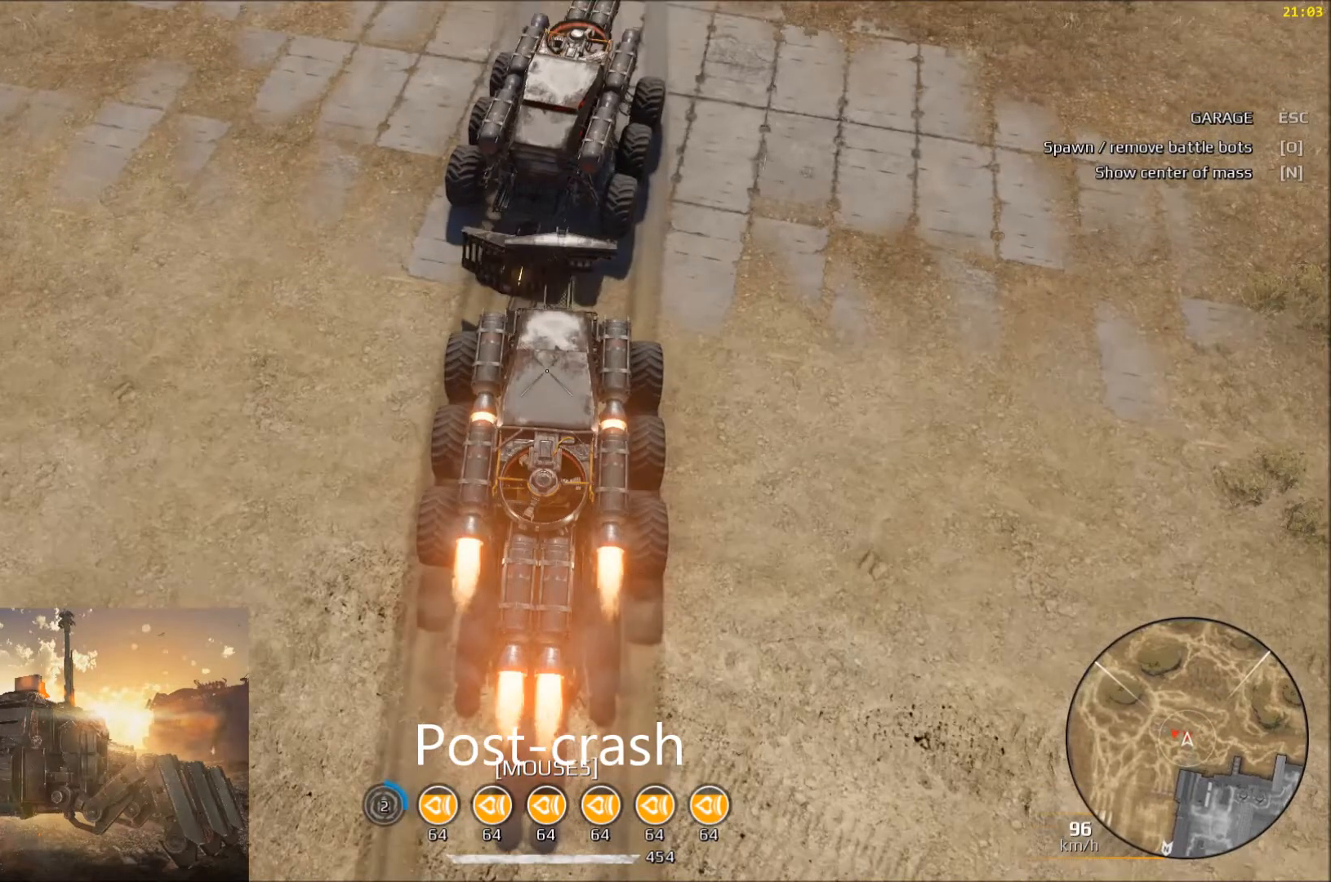
{"keys": ["a", "w"], "mouse": [], "events": []}
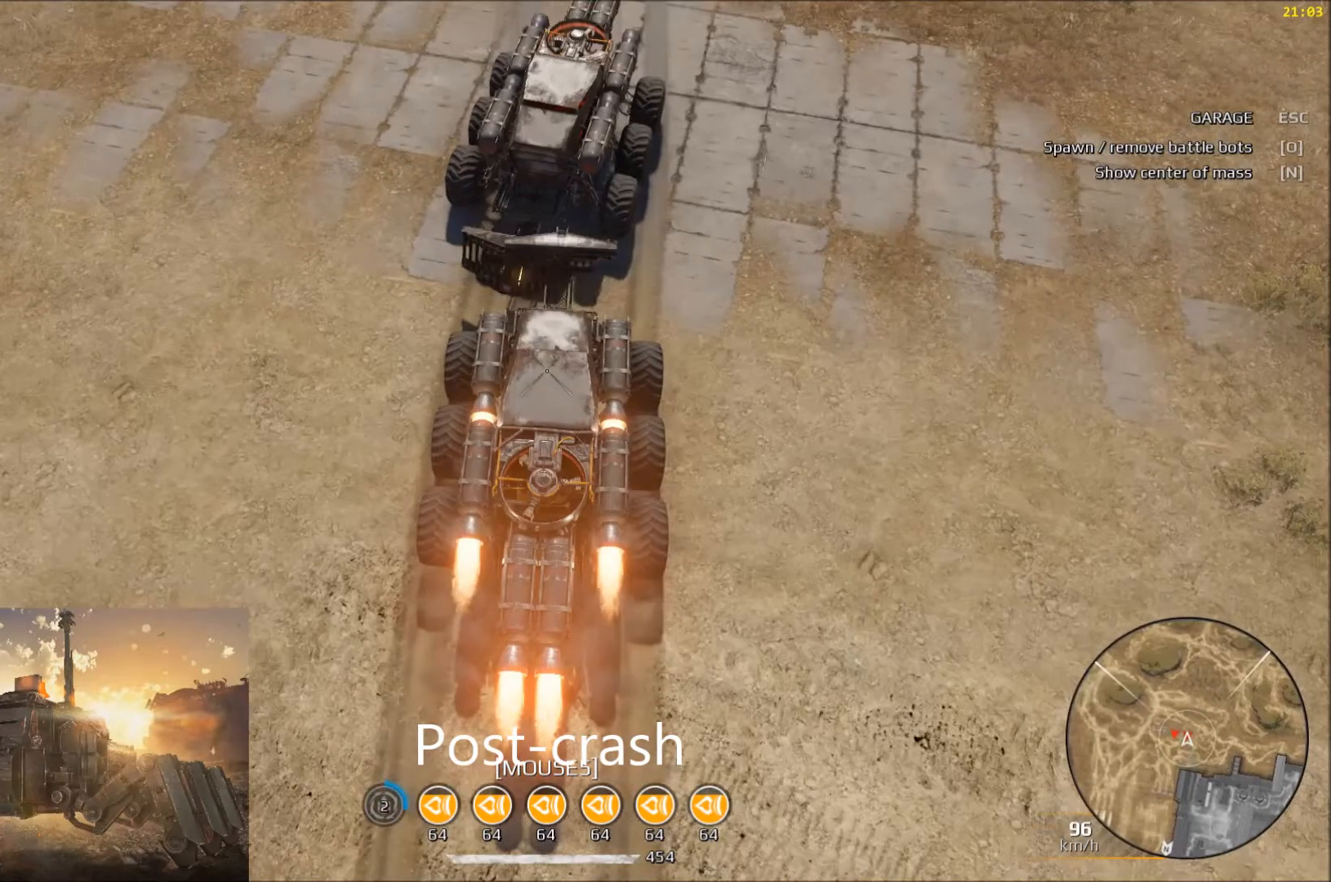
{"keys": ["a", "w"], "mouse": [], "events": []}
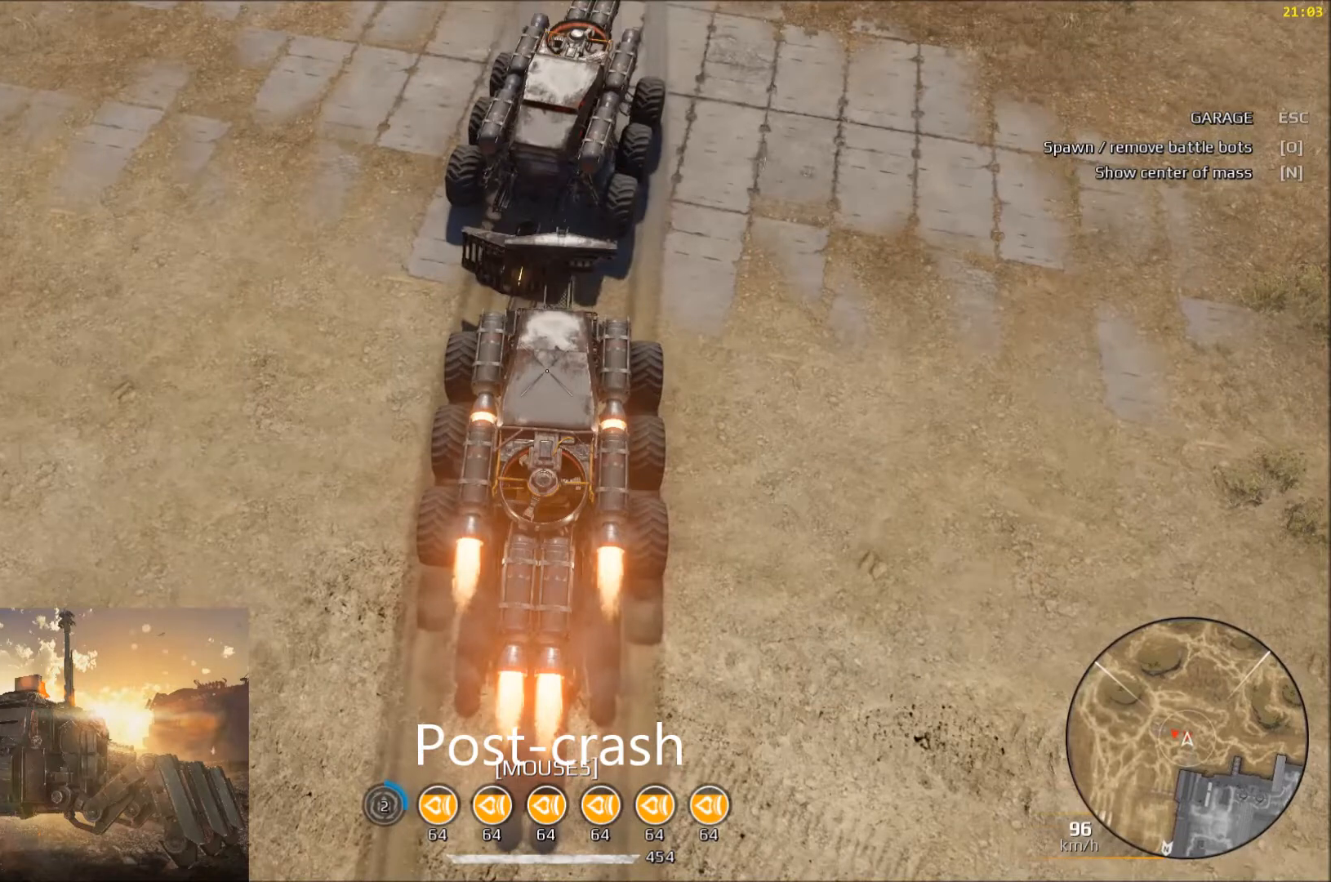
{"keys": ["a", "w"], "mouse": [], "events": []}
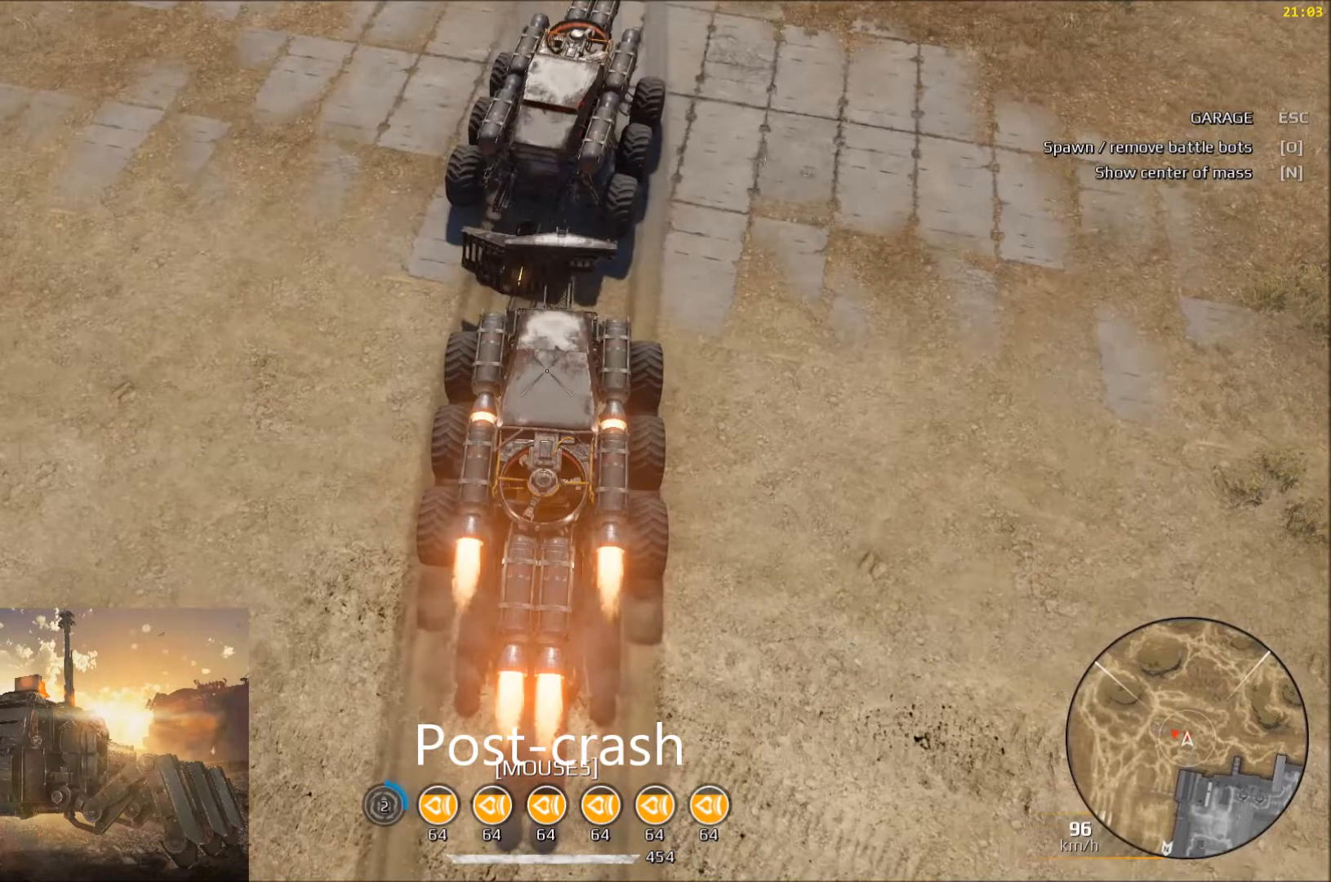
{"keys": ["a", "w"], "mouse": [], "events": []}
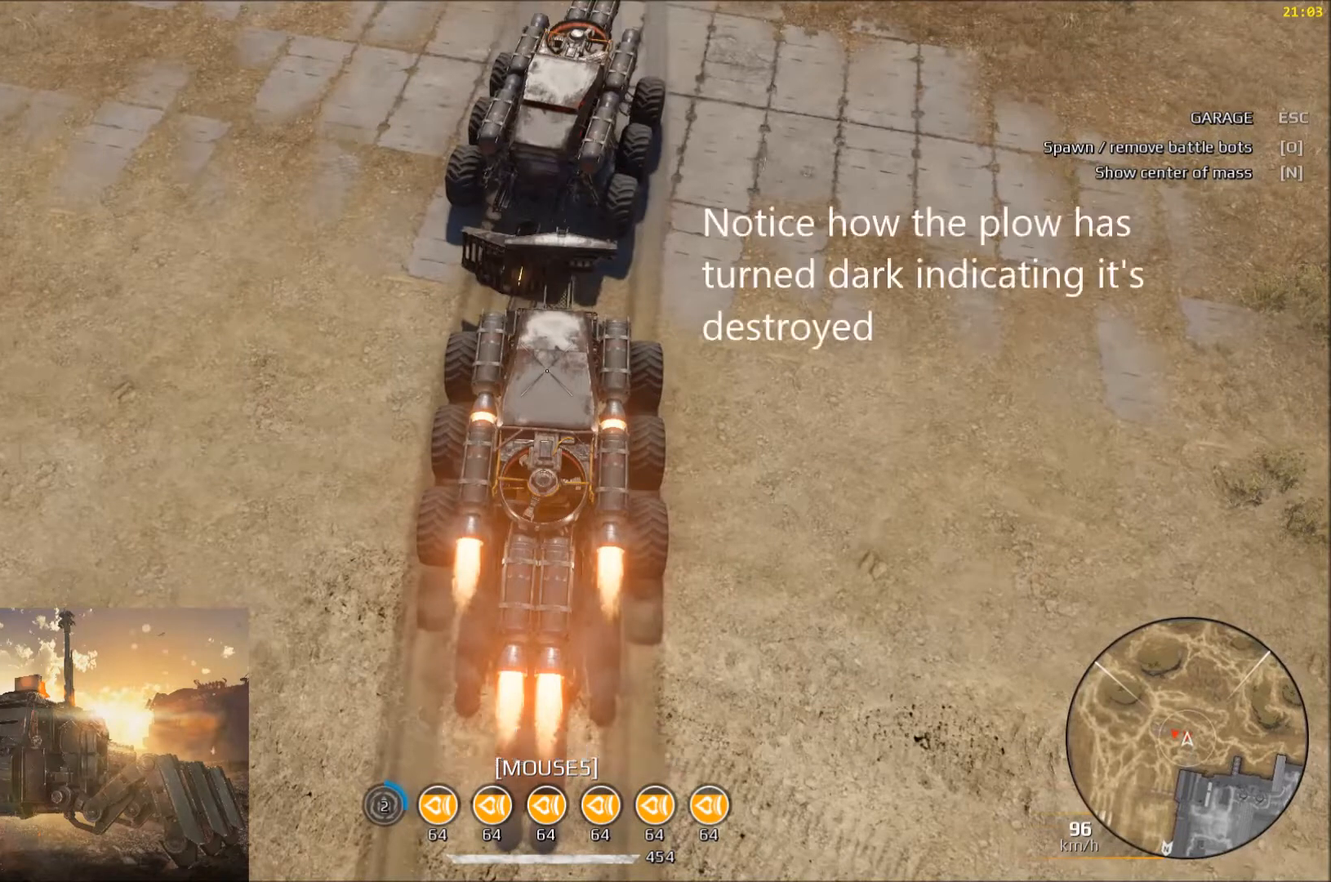
{"keys": ["a", "w"], "mouse": [], "events": []}
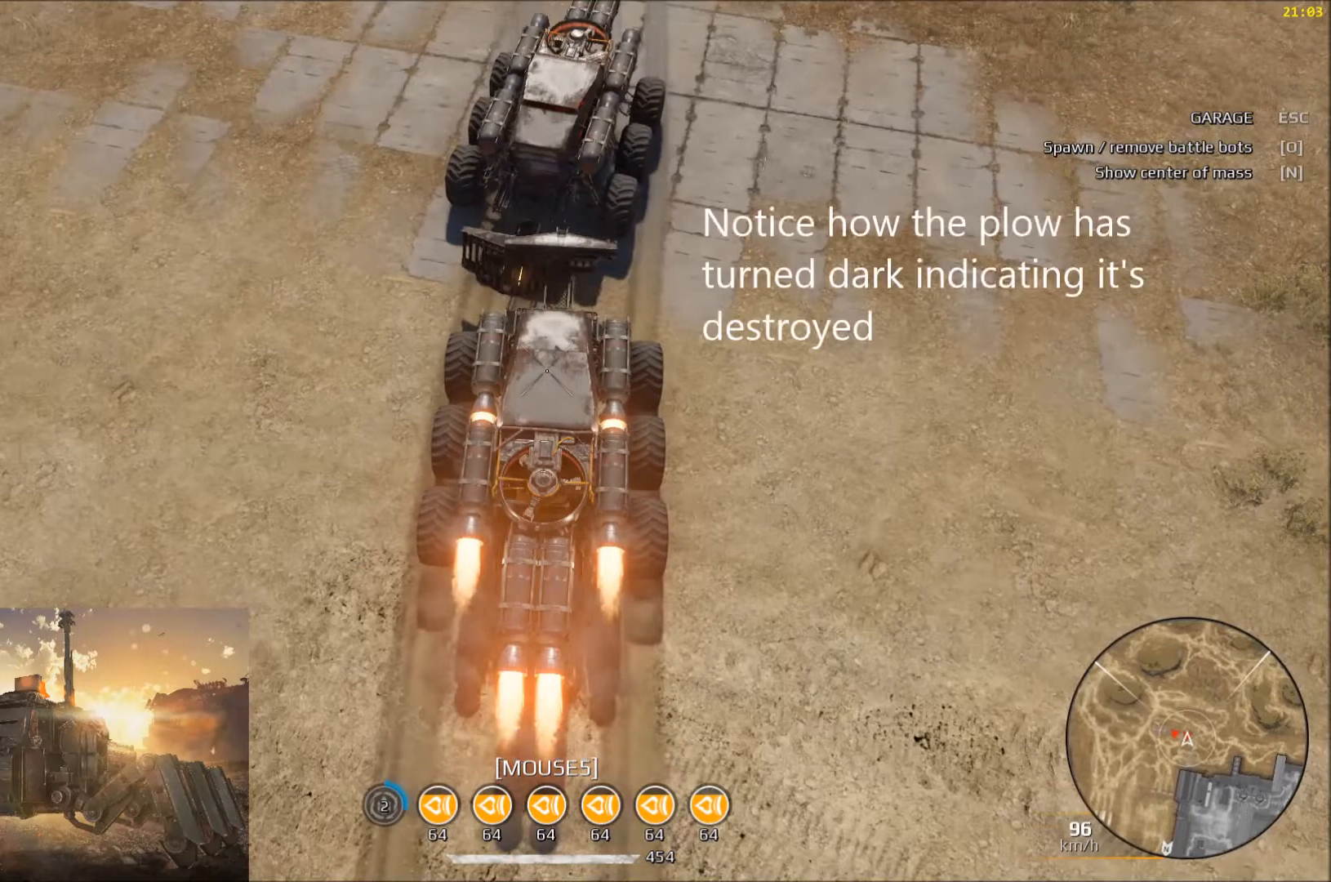
{"keys": ["a", "w"], "mouse": [], "events": []}
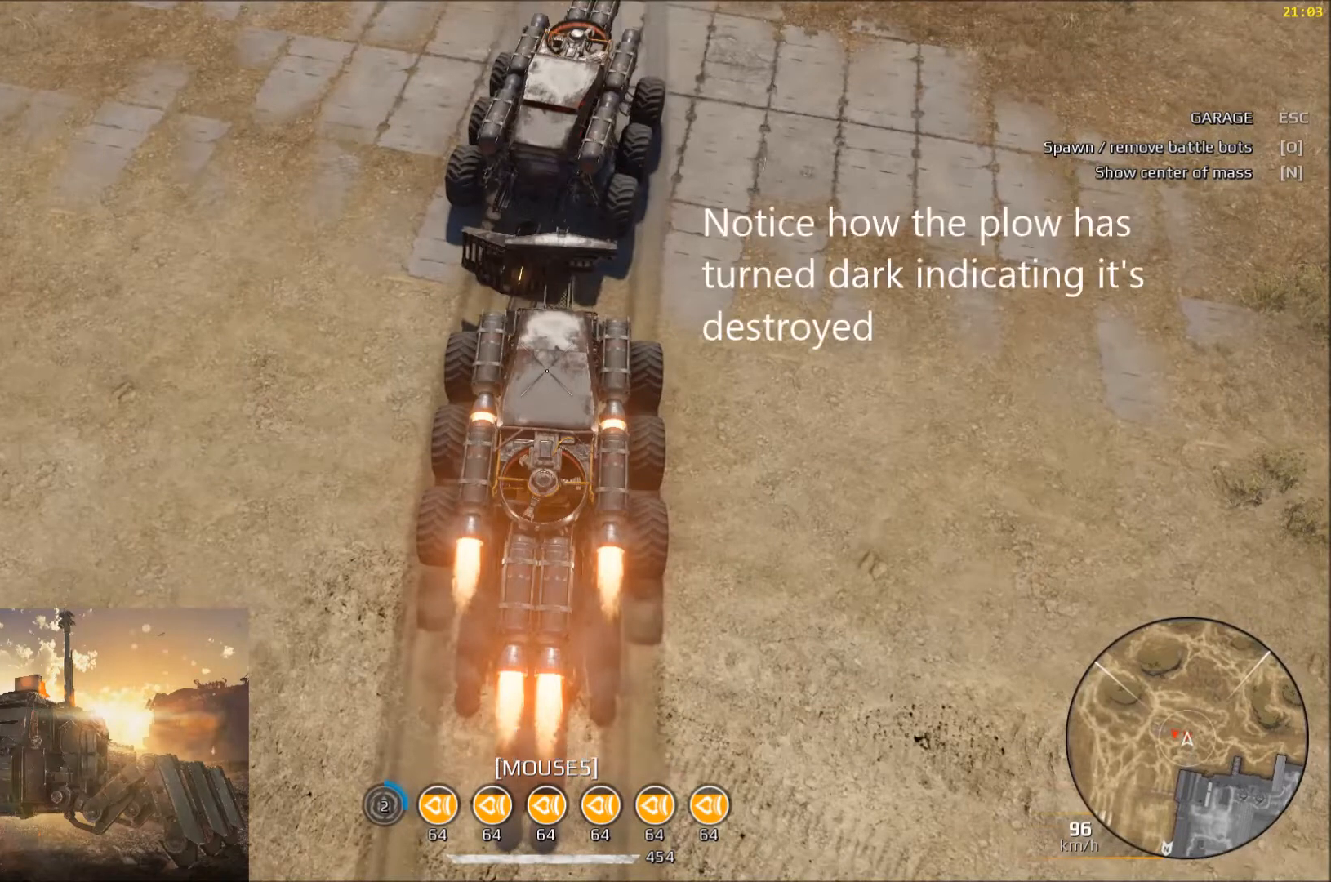
{"keys": ["a", "w"], "mouse": [], "events": []}
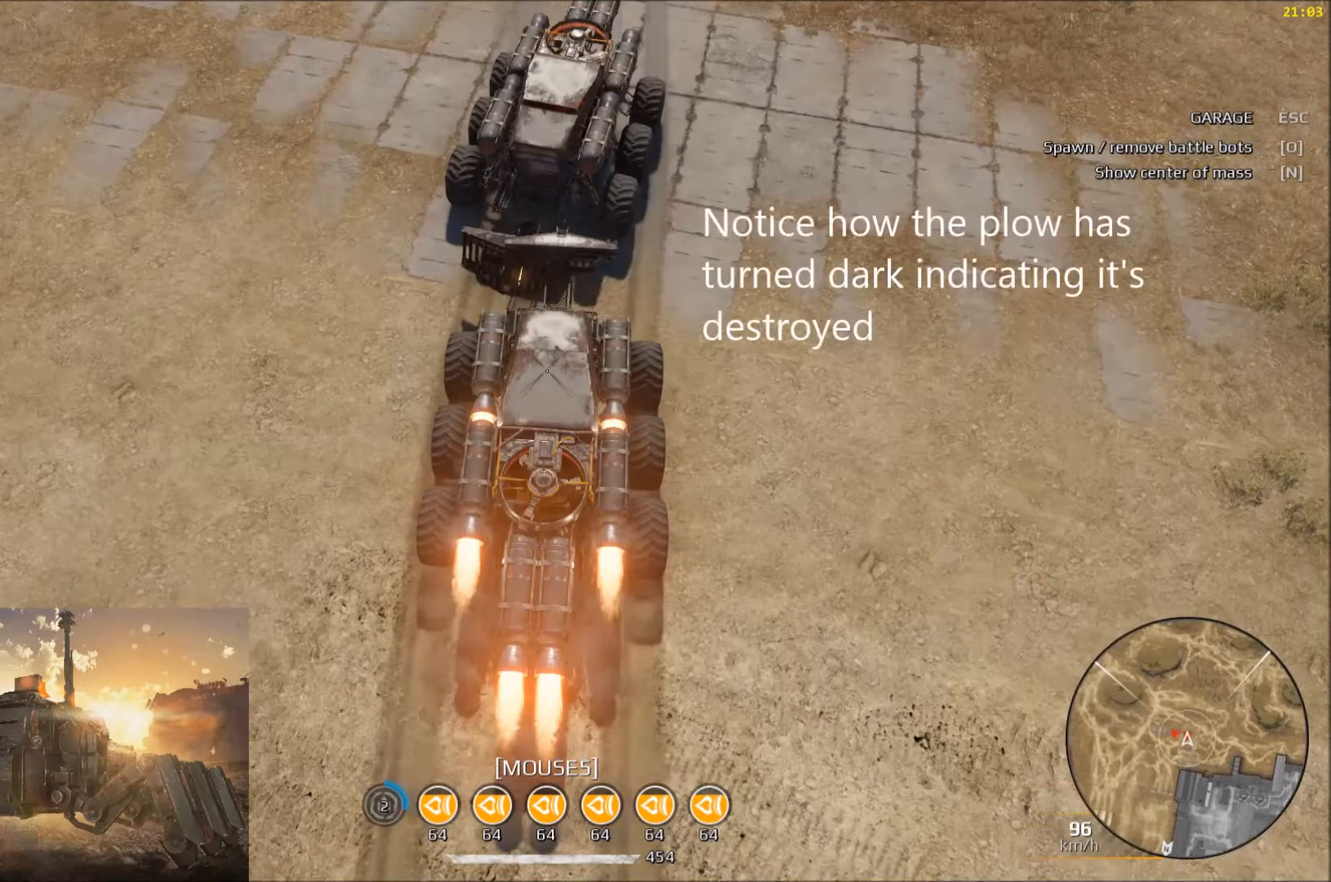
{"keys": ["a", "w"], "mouse": [], "events": []}
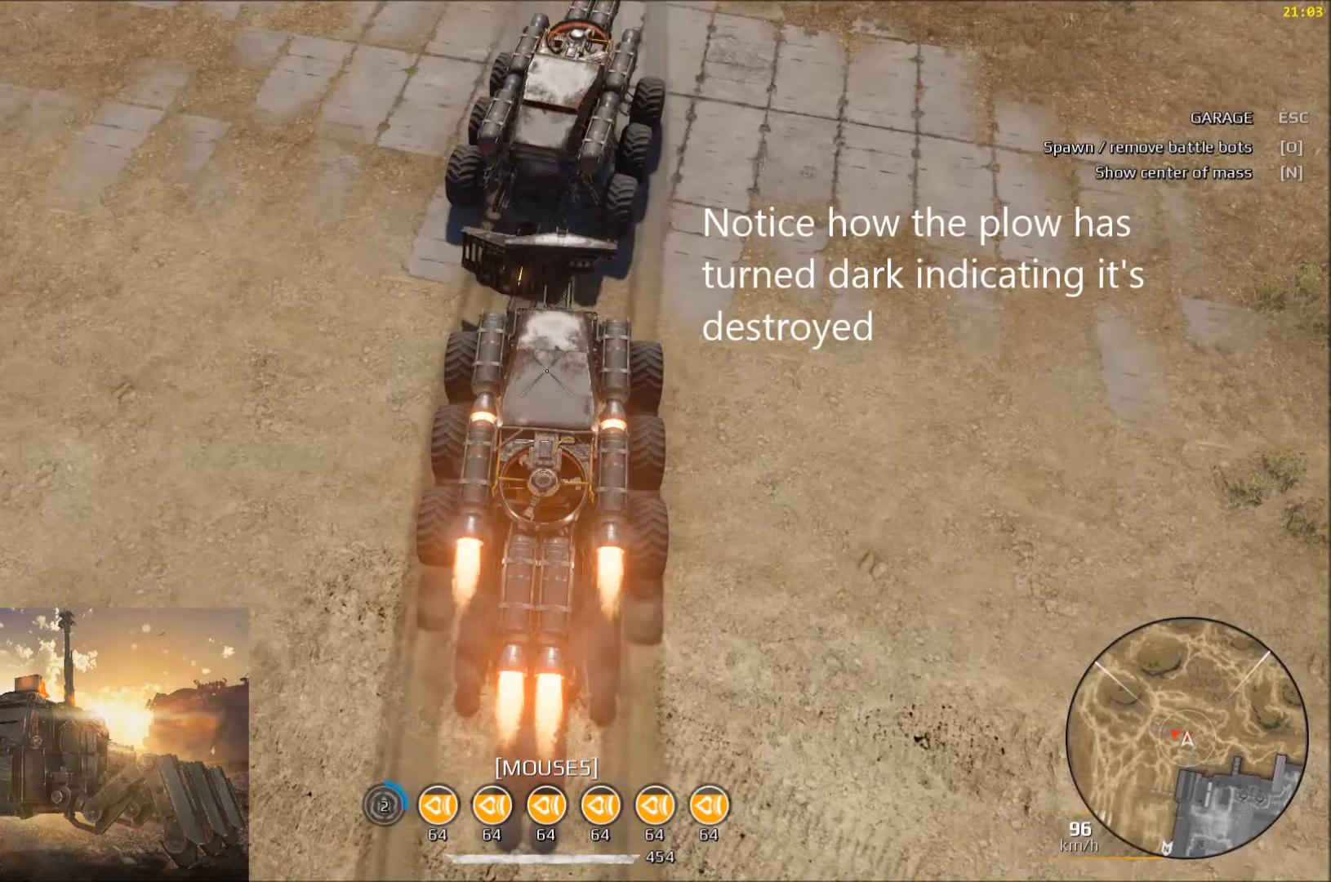
{"keys": ["a", "w"], "mouse": [], "events": []}
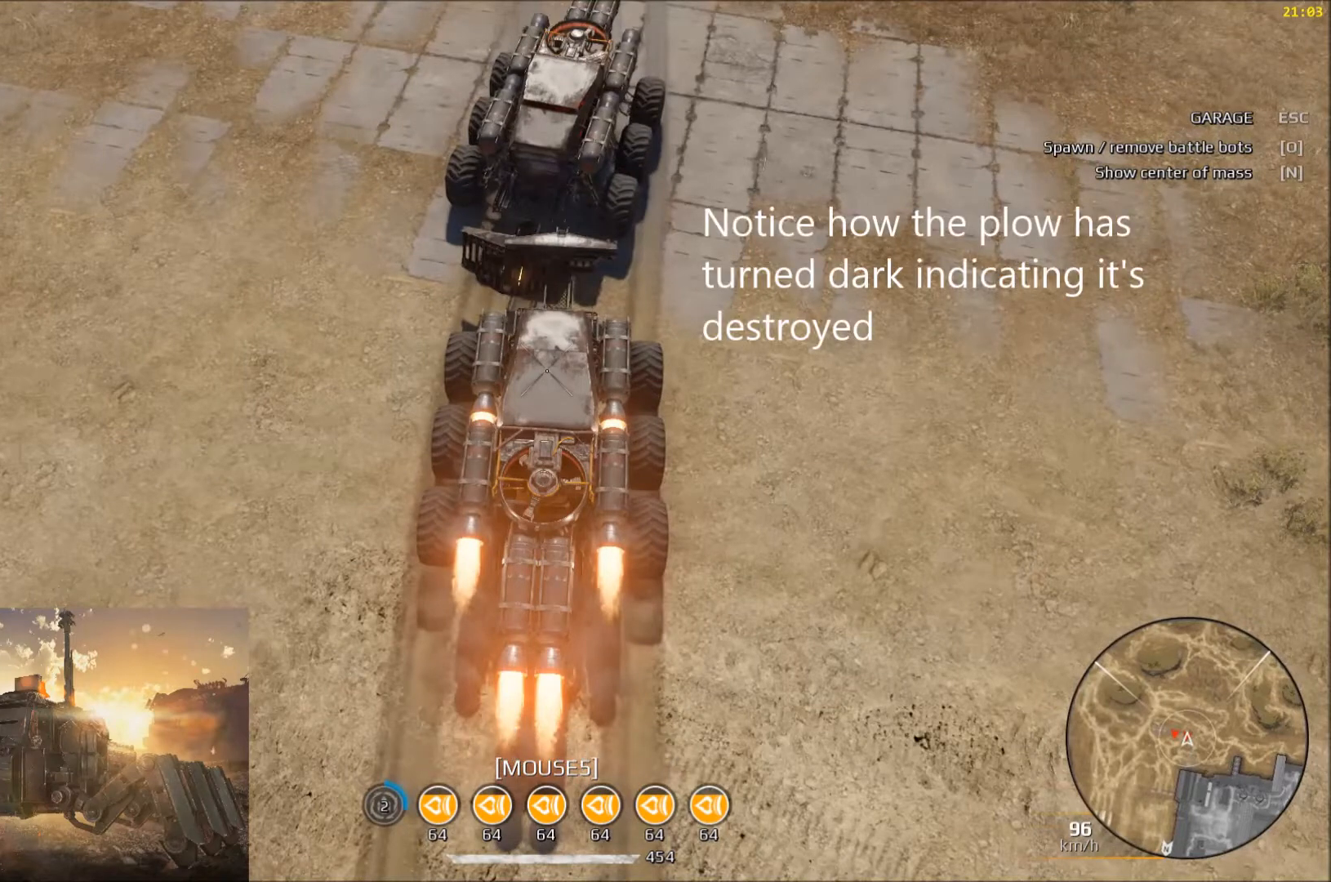
{"keys": ["a", "w"], "mouse": [], "events": []}
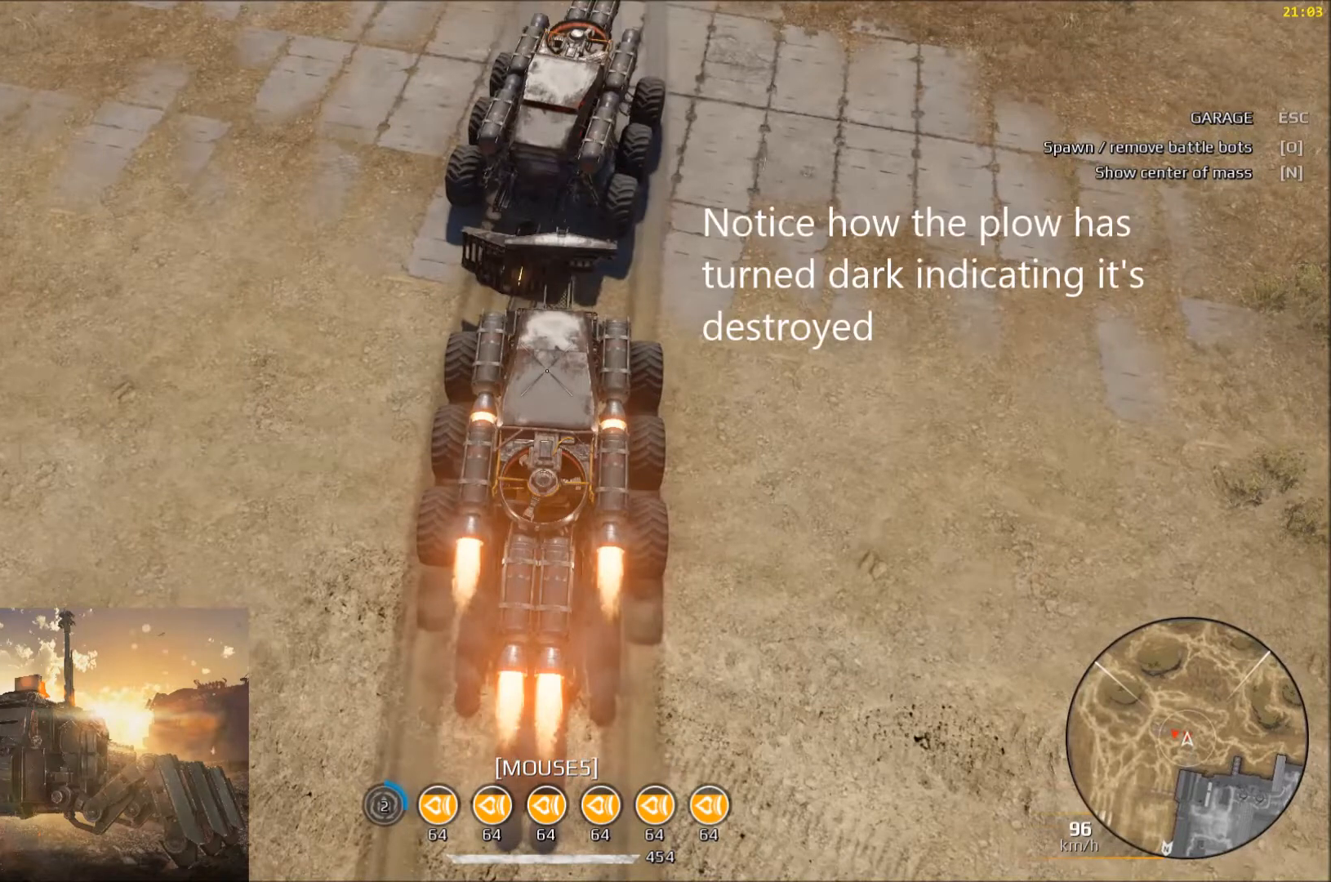
{"keys": ["a", "w"], "mouse": [], "events": []}
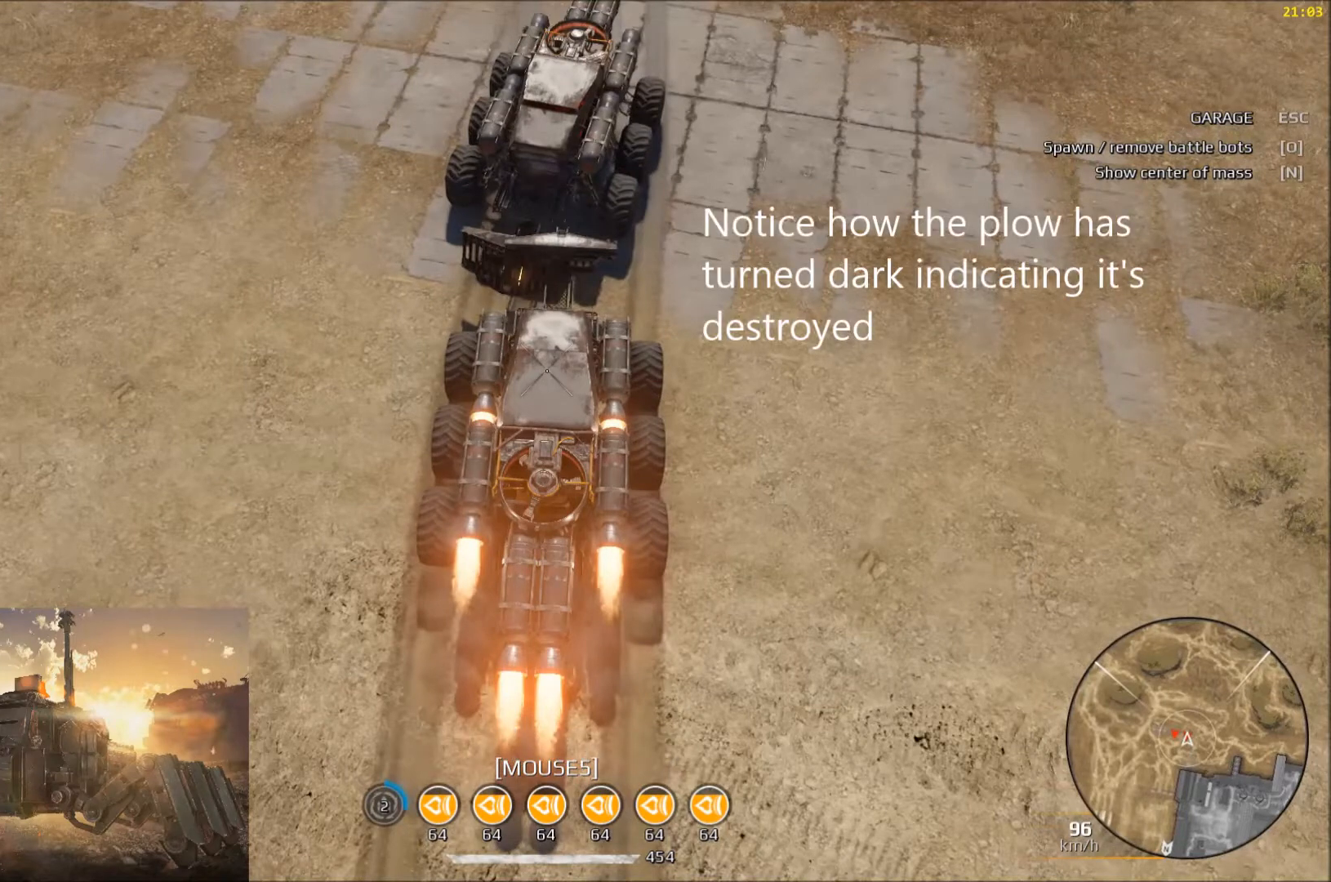
{"keys": ["a", "w"], "mouse": [], "events": []}
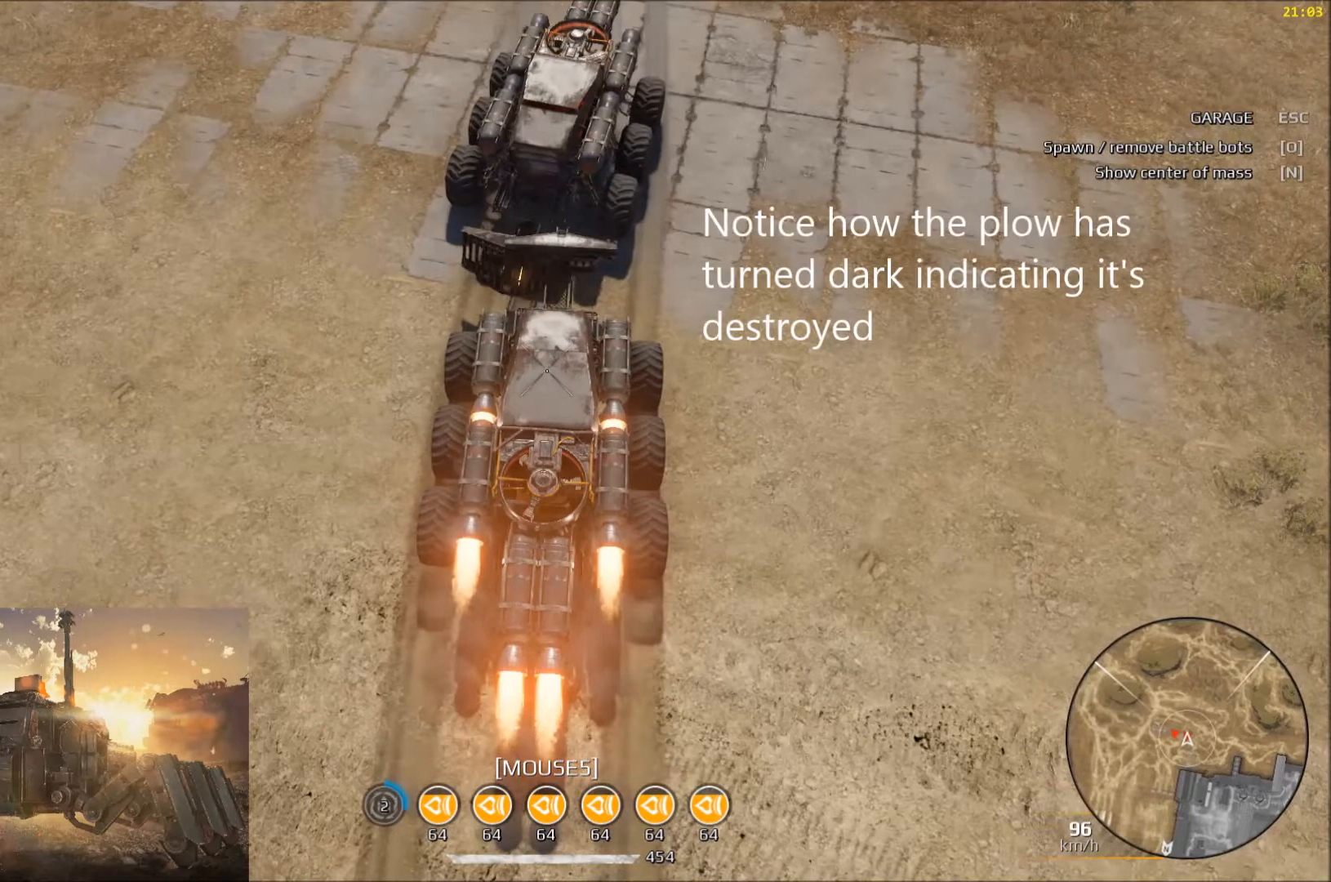
{"keys": ["a", "w"], "mouse": [], "events": []}